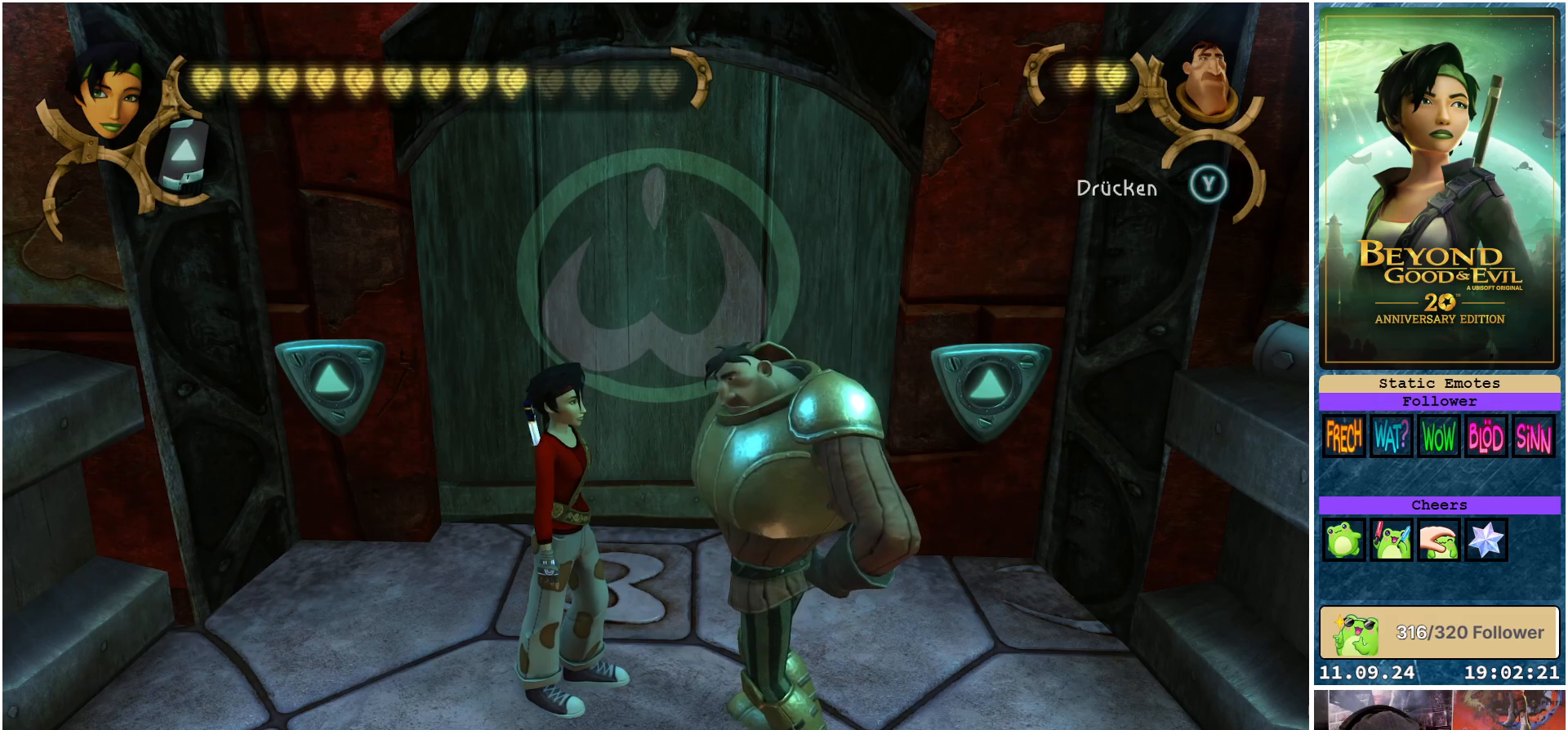
Gameplay with a controller (Xbox layout); each line is a JSON object with the inputs held at the frame after it. "events" lists button and stick changes between this image and that frame as [ms after this image, input, new state], when the widget could be followed in between.
{"buttons": [], "left_stick": "center", "right_stick": "center", "events": []}
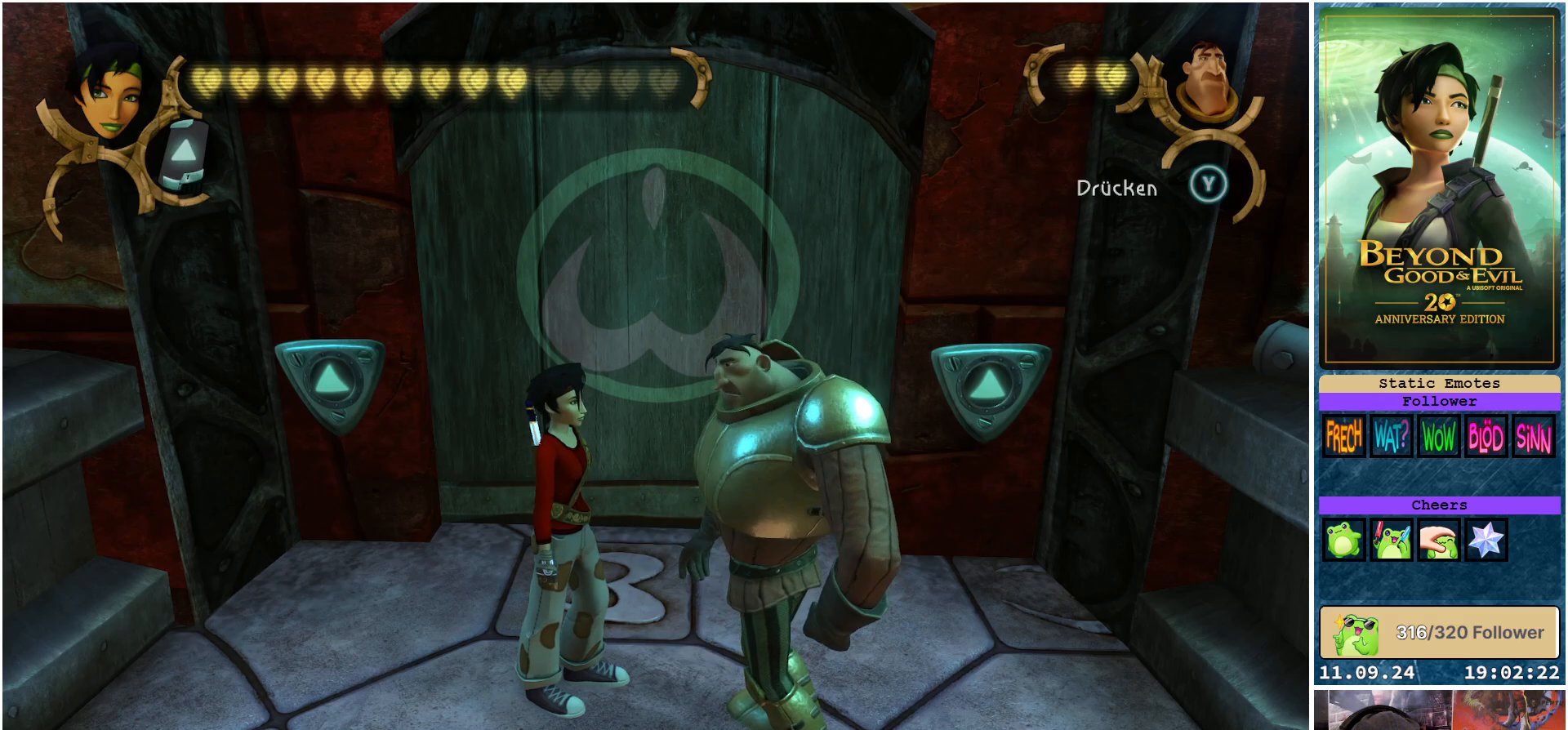
{"buttons": [], "left_stick": "center", "right_stick": "center", "events": []}
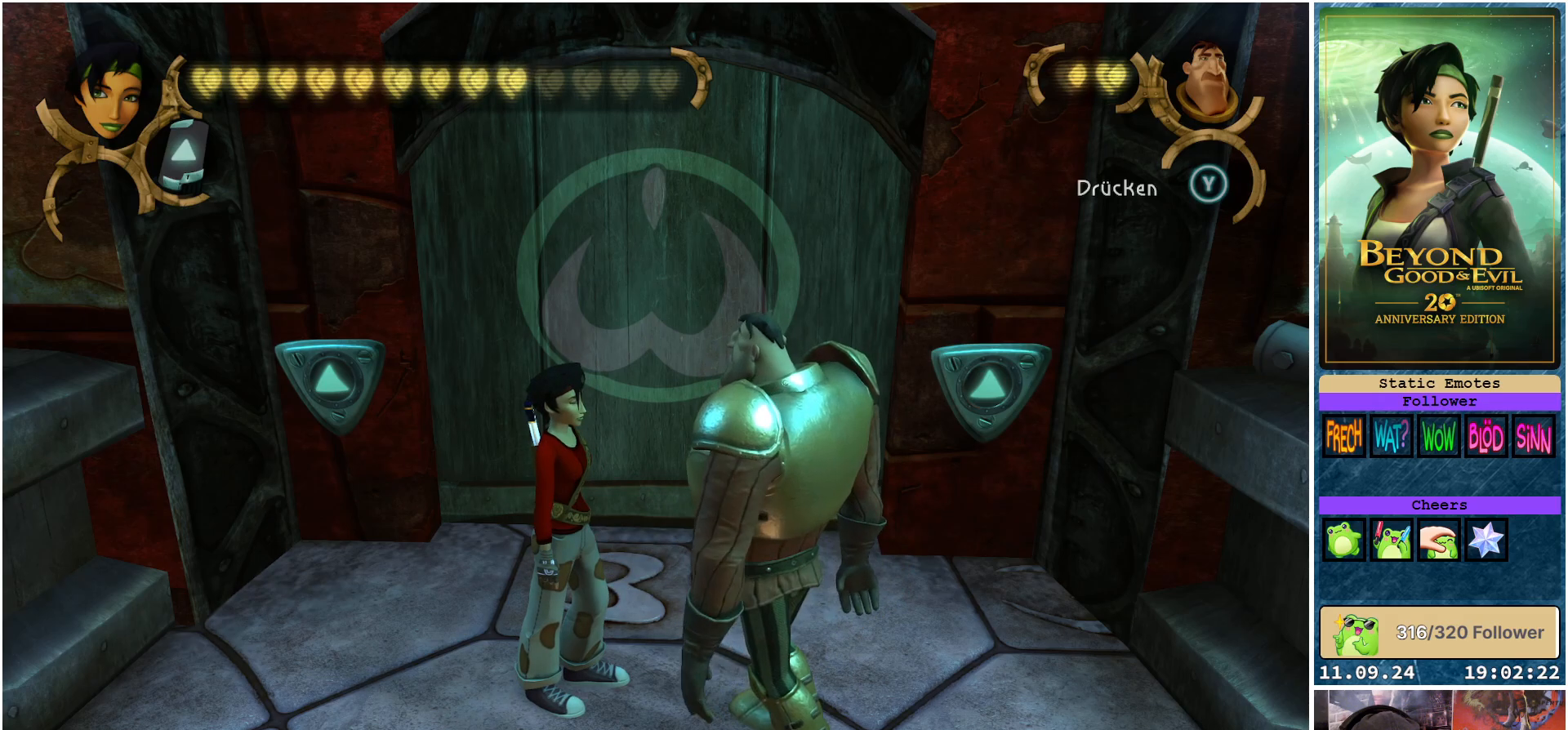
{"buttons": [], "left_stick": "left", "right_stick": "center", "events": [[67, "left_stick", "down-left"], [167, "left_stick", "left"]]}
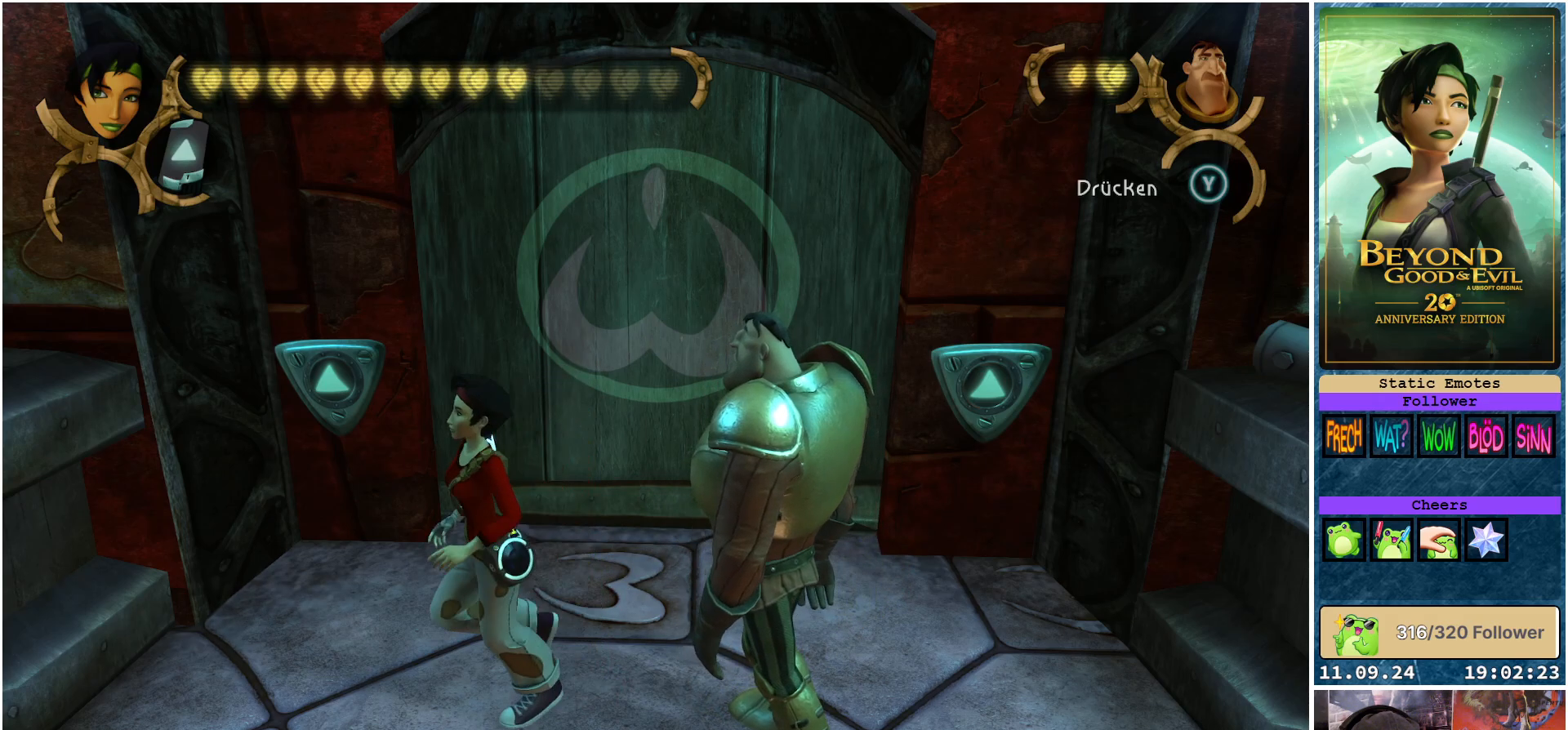
{"buttons": [], "left_stick": "up", "right_stick": "center", "events": [[167, "left_stick", "up-left"], [283, "left_stick", "up"]]}
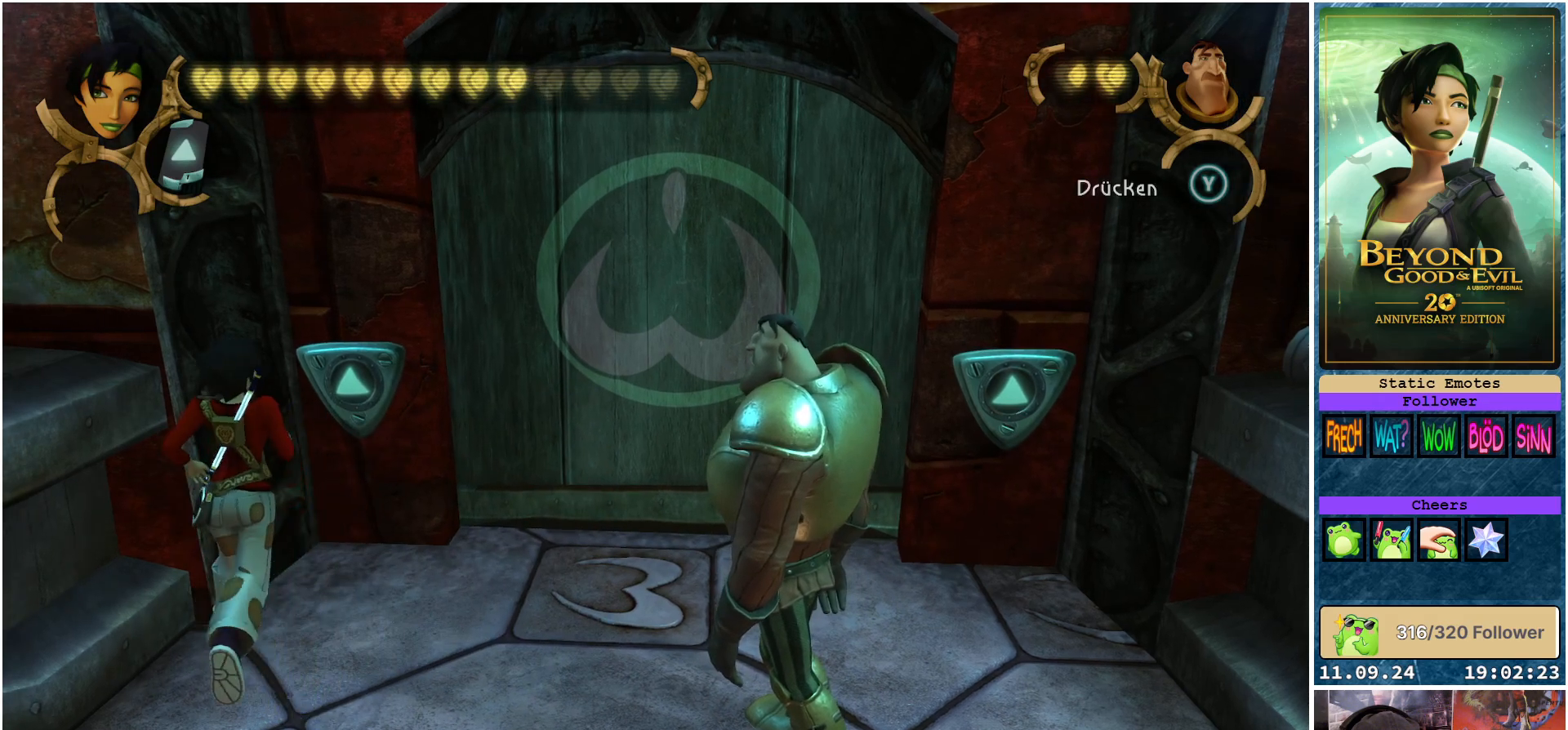
{"buttons": [], "left_stick": "center", "right_stick": "center", "events": [[50, "left_stick", "up-right"], [233, "left_stick", "up"], [333, "left_stick", "center"]]}
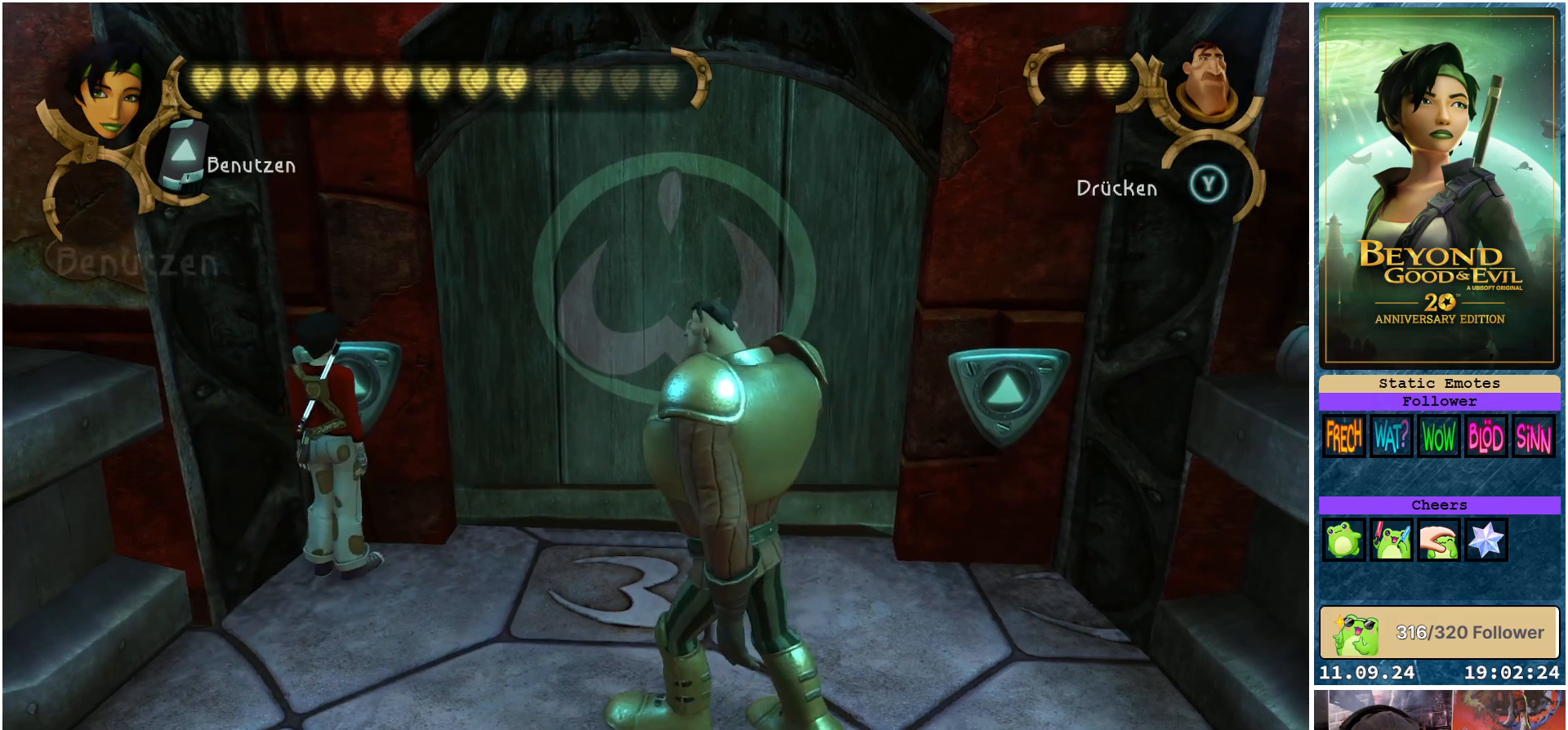
{"buttons": [], "left_stick": "center", "right_stick": "center", "events": []}
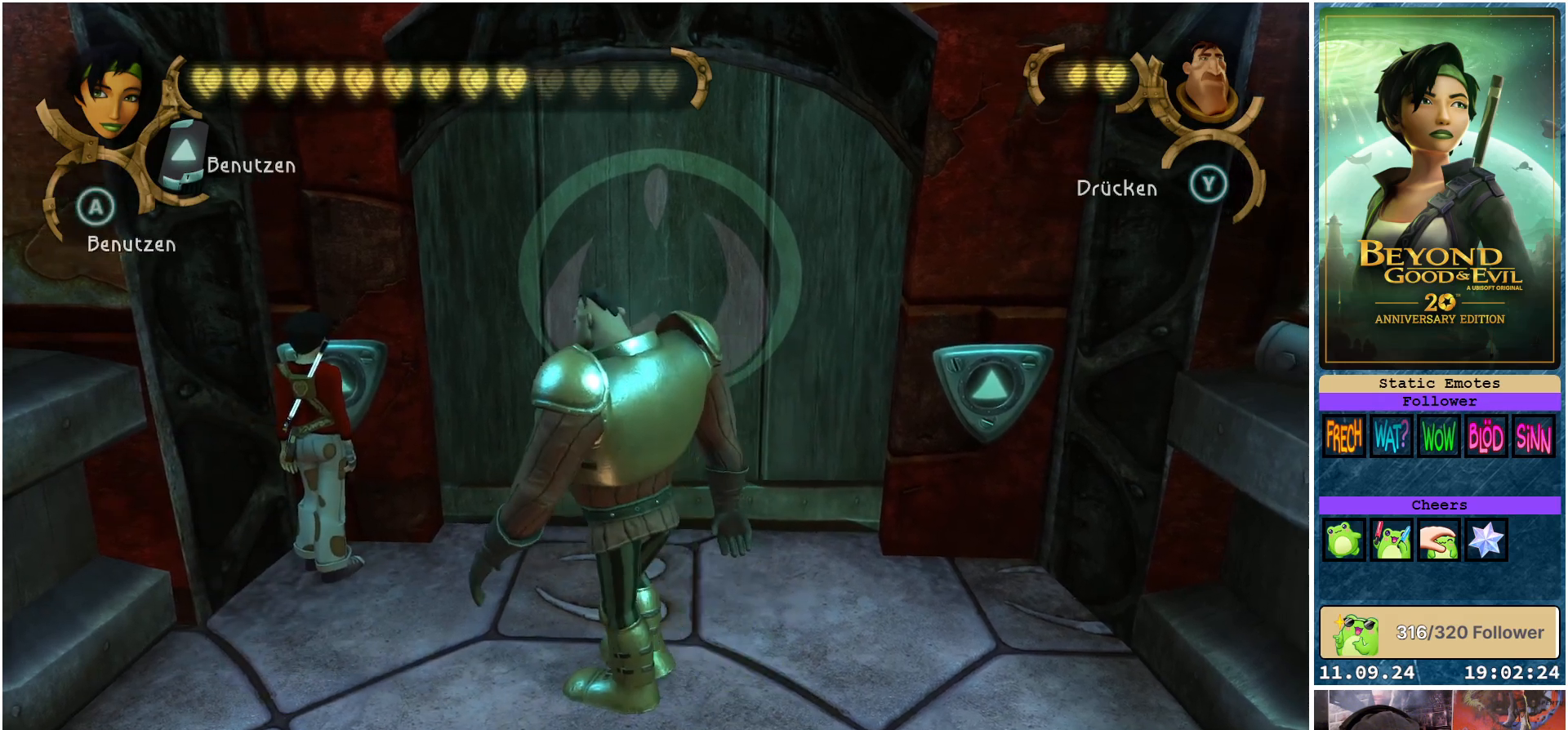
{"buttons": [], "left_stick": "center", "right_stick": "center", "events": [[250, "A", "down"], [367, "A", "up"]]}
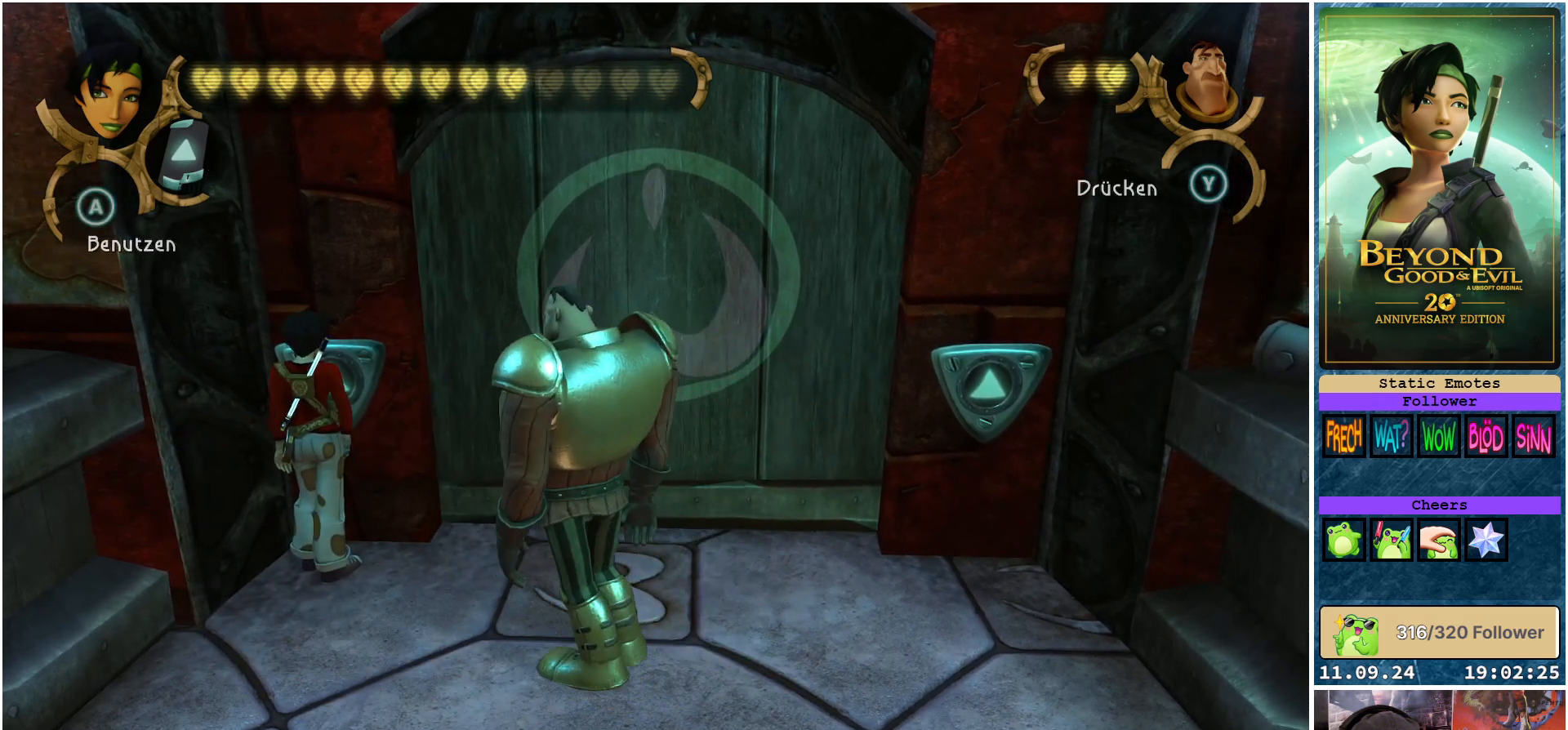
{"buttons": [], "left_stick": "center", "right_stick": "center", "events": [[233, "Y", "down"], [350, "Y", "up"]]}
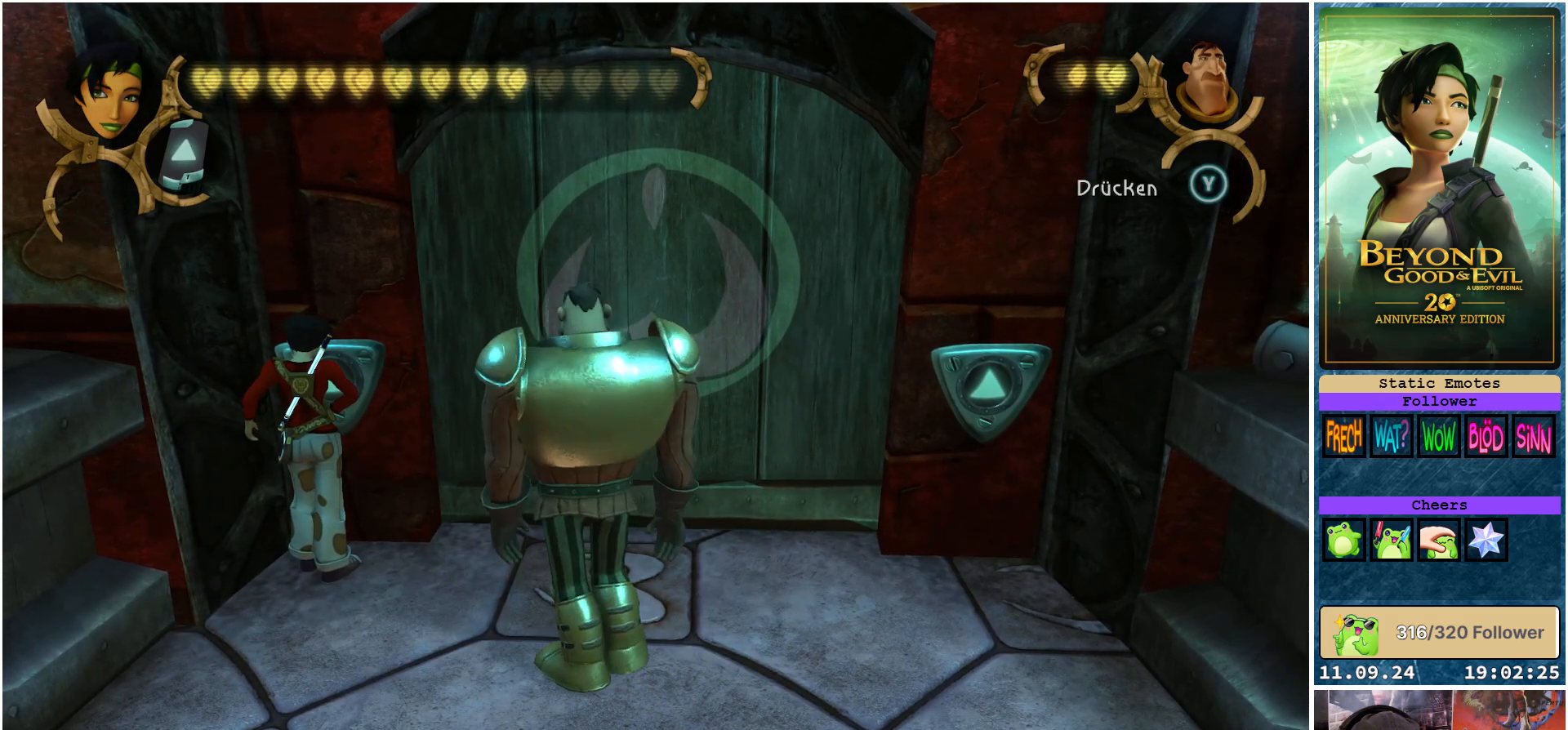
{"buttons": [], "left_stick": "center", "right_stick": "center", "events": []}
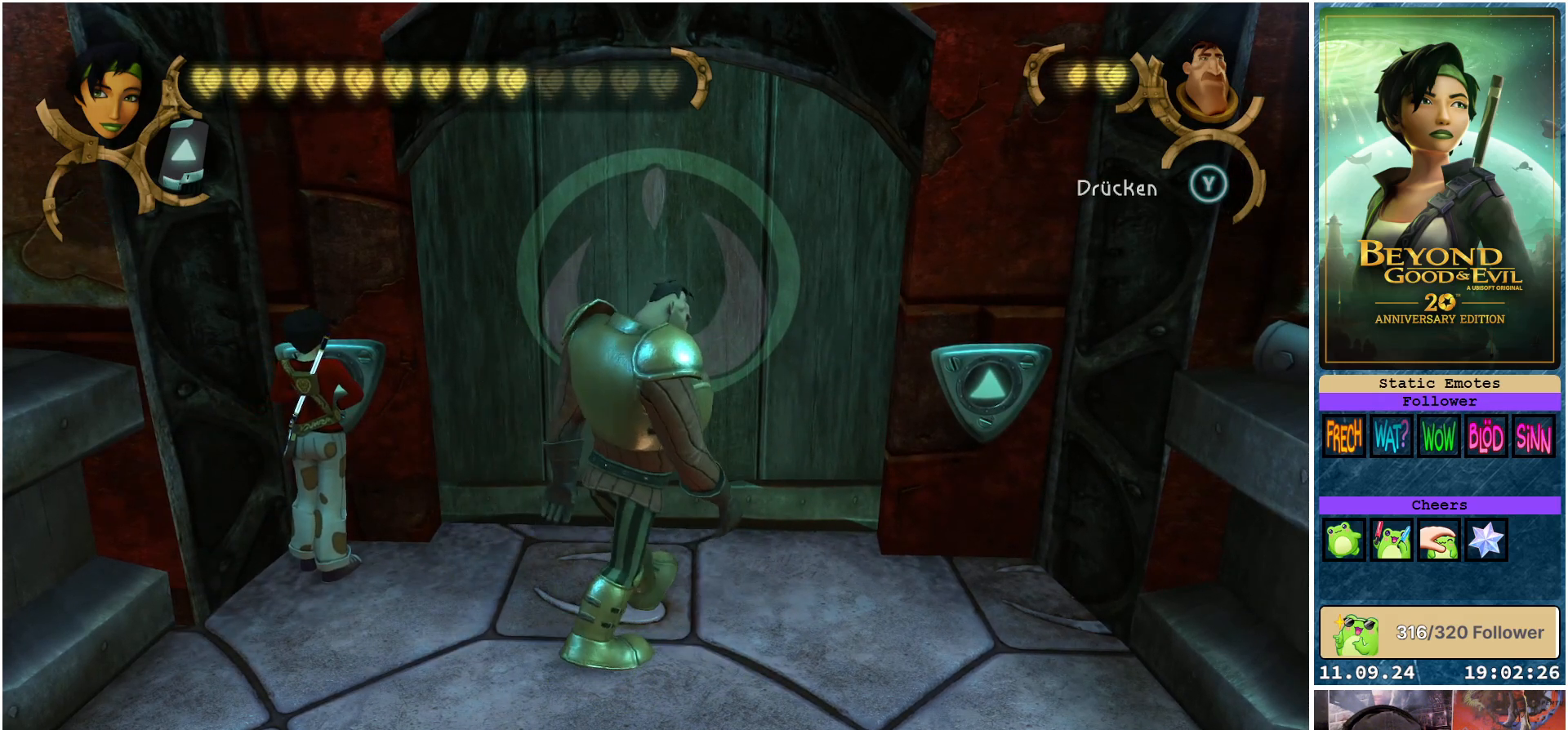
{"buttons": [], "left_stick": "center", "right_stick": "center", "events": []}
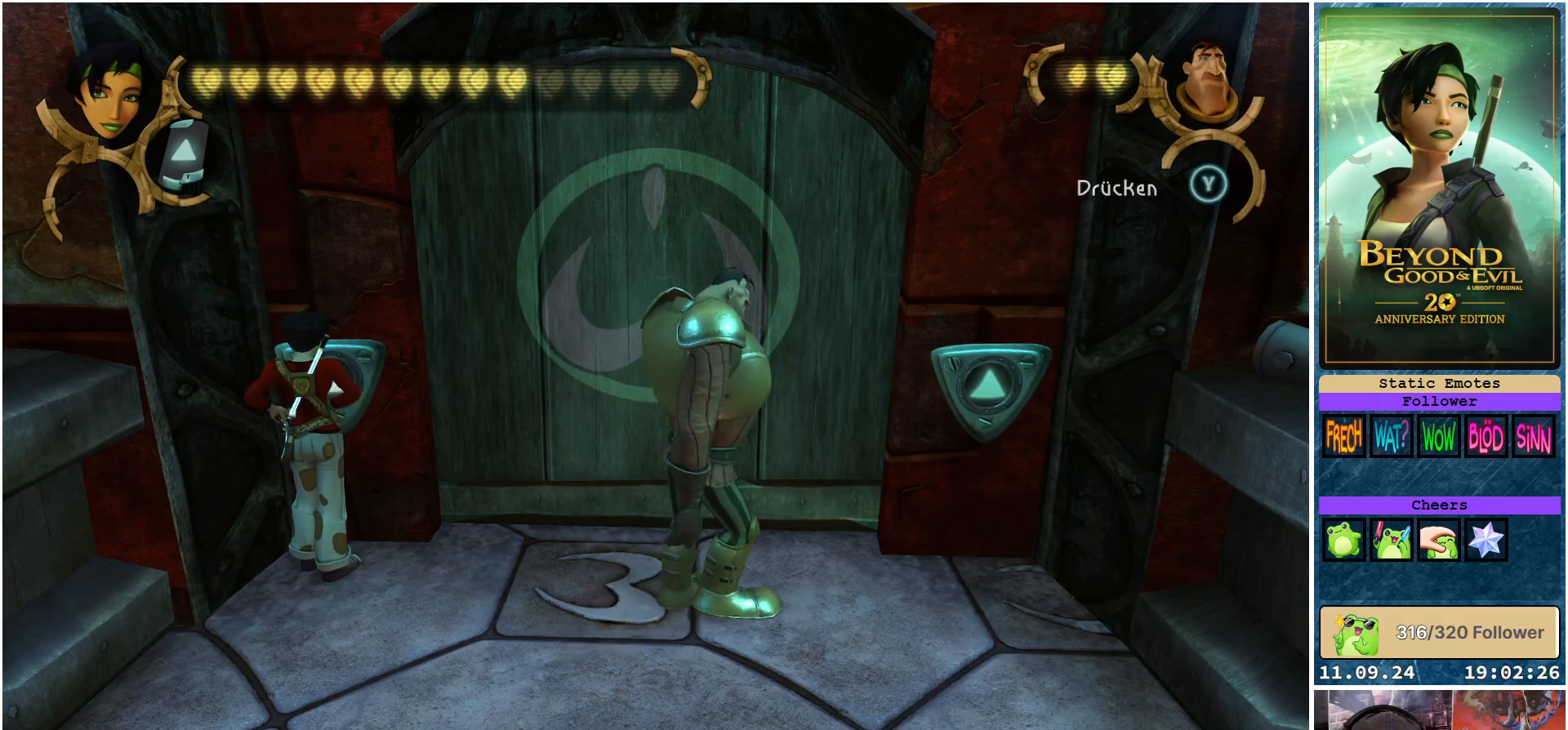
{"buttons": [], "left_stick": "center", "right_stick": "center", "events": []}
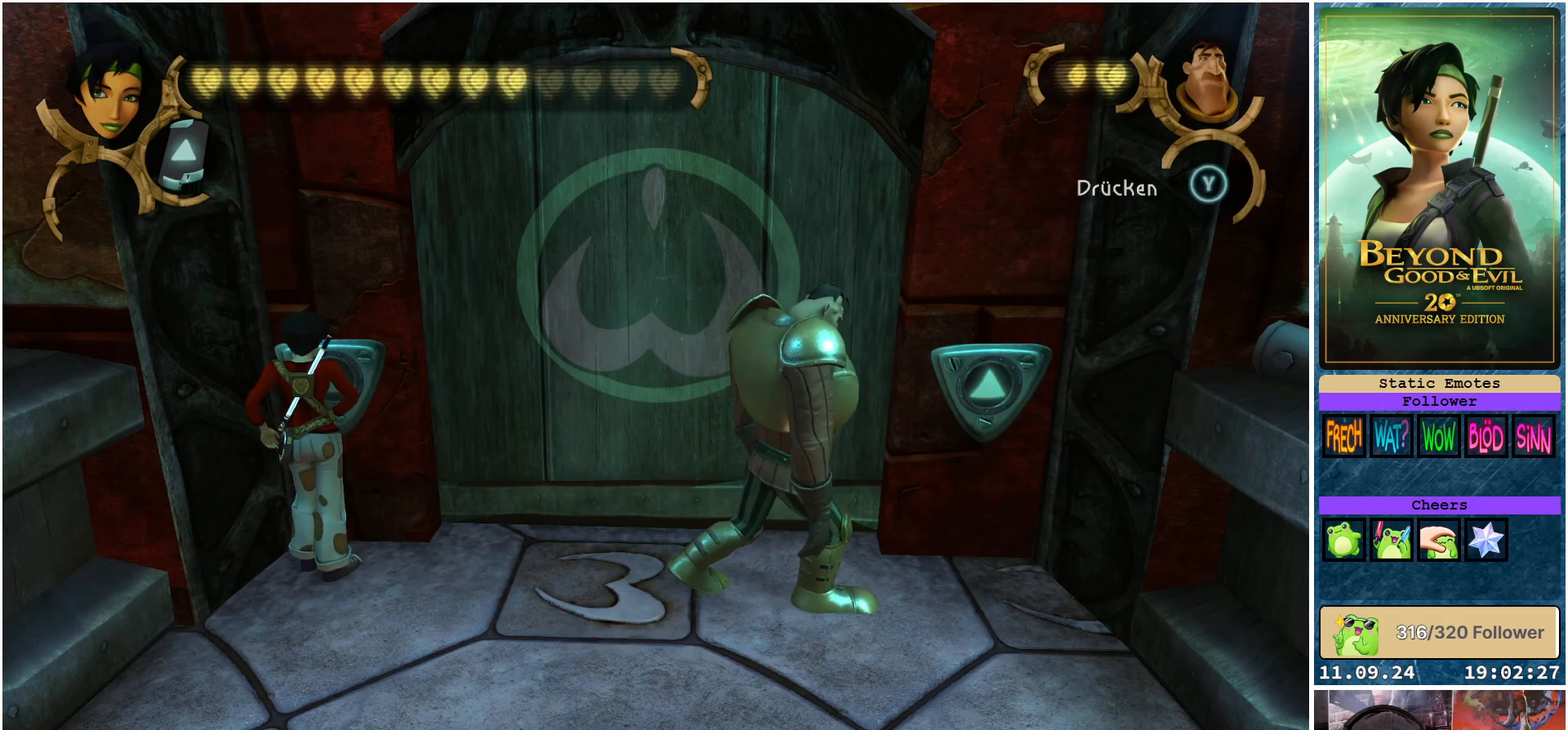
{"buttons": [], "left_stick": "center", "right_stick": "center", "events": []}
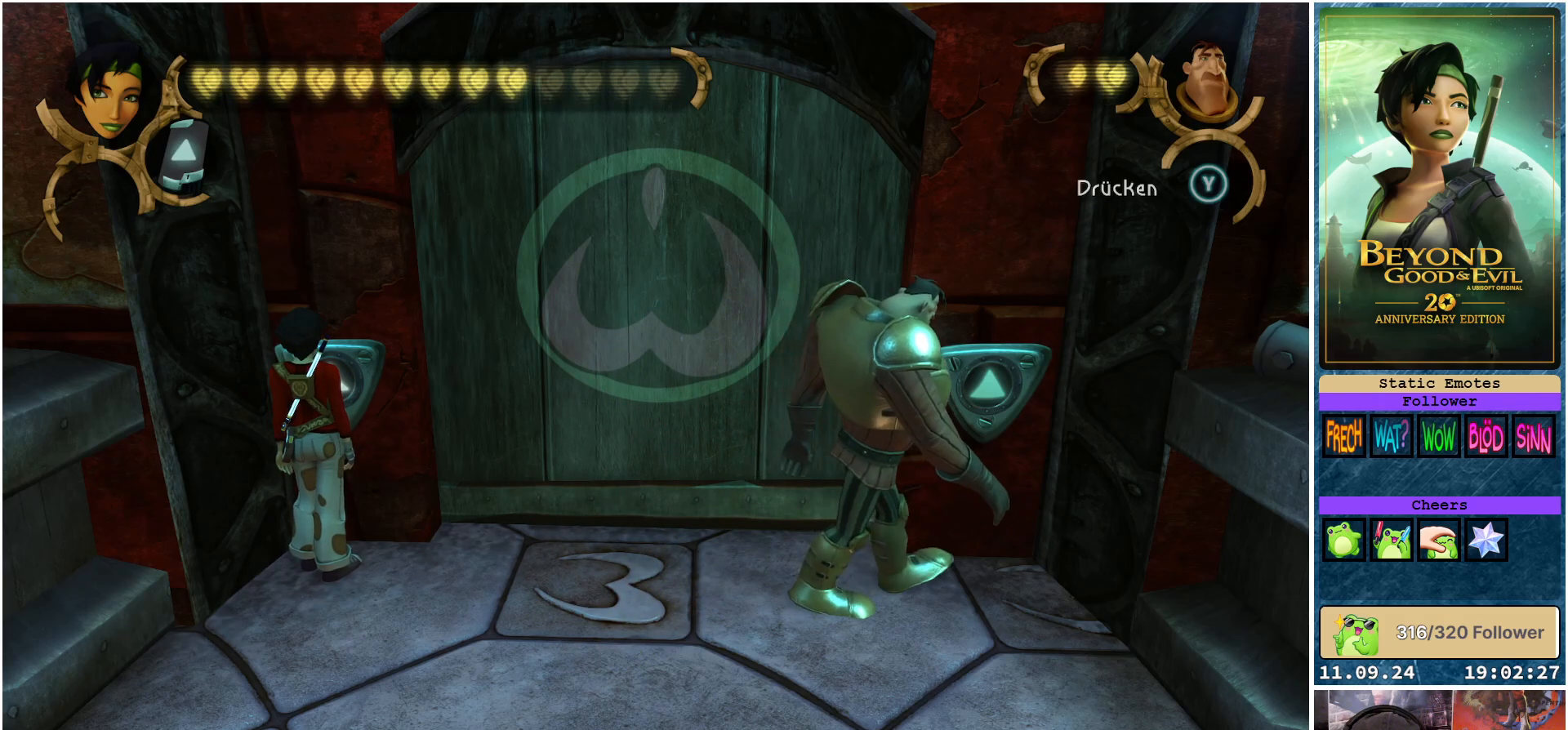
{"buttons": [], "left_stick": "center", "right_stick": "center", "events": []}
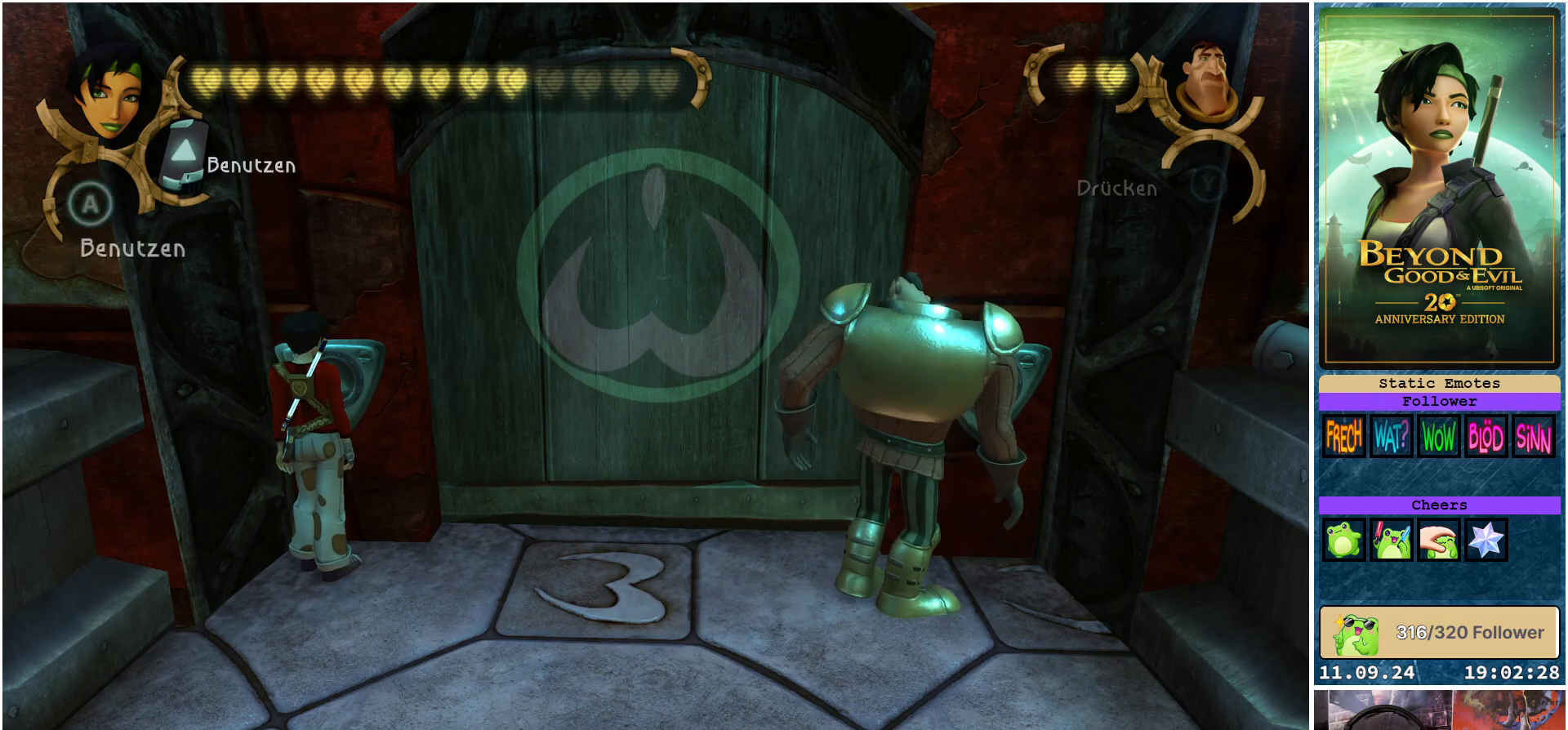
{"buttons": [], "left_stick": "center", "right_stick": "center", "events": [[183, "A", "down"], [300, "A", "up"]]}
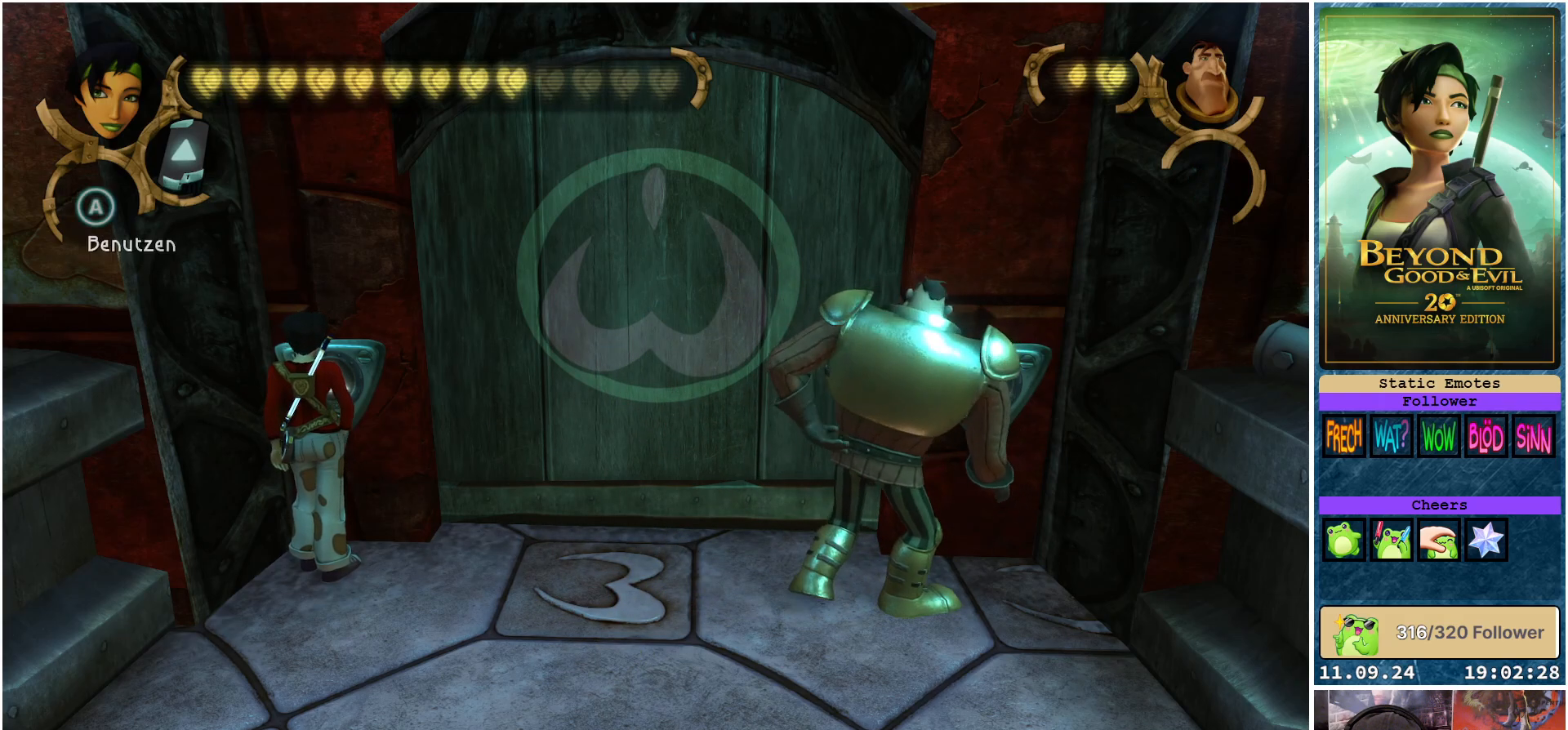
{"buttons": [], "left_stick": "center", "right_stick": "center", "events": []}
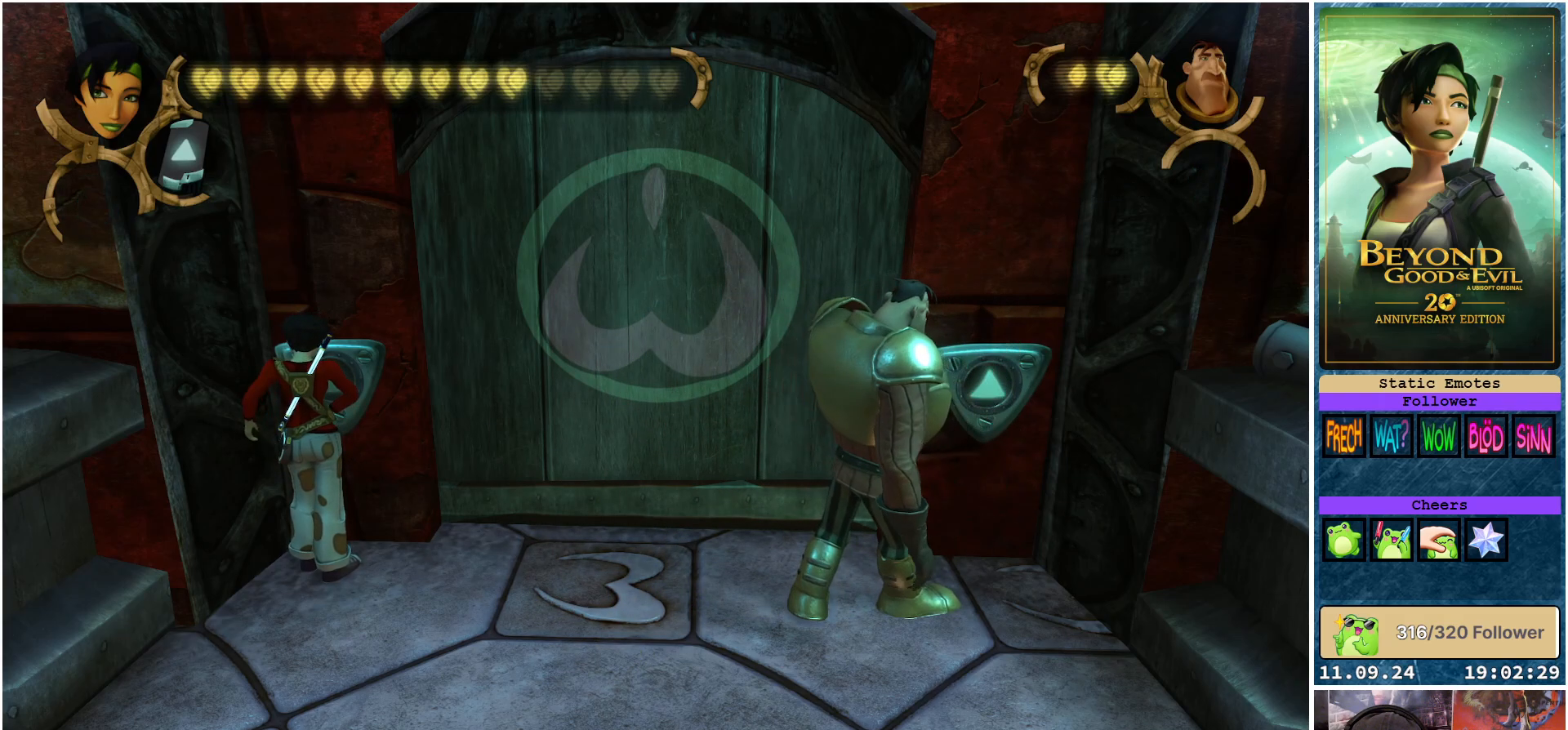
{"buttons": [], "left_stick": "center", "right_stick": "center", "events": []}
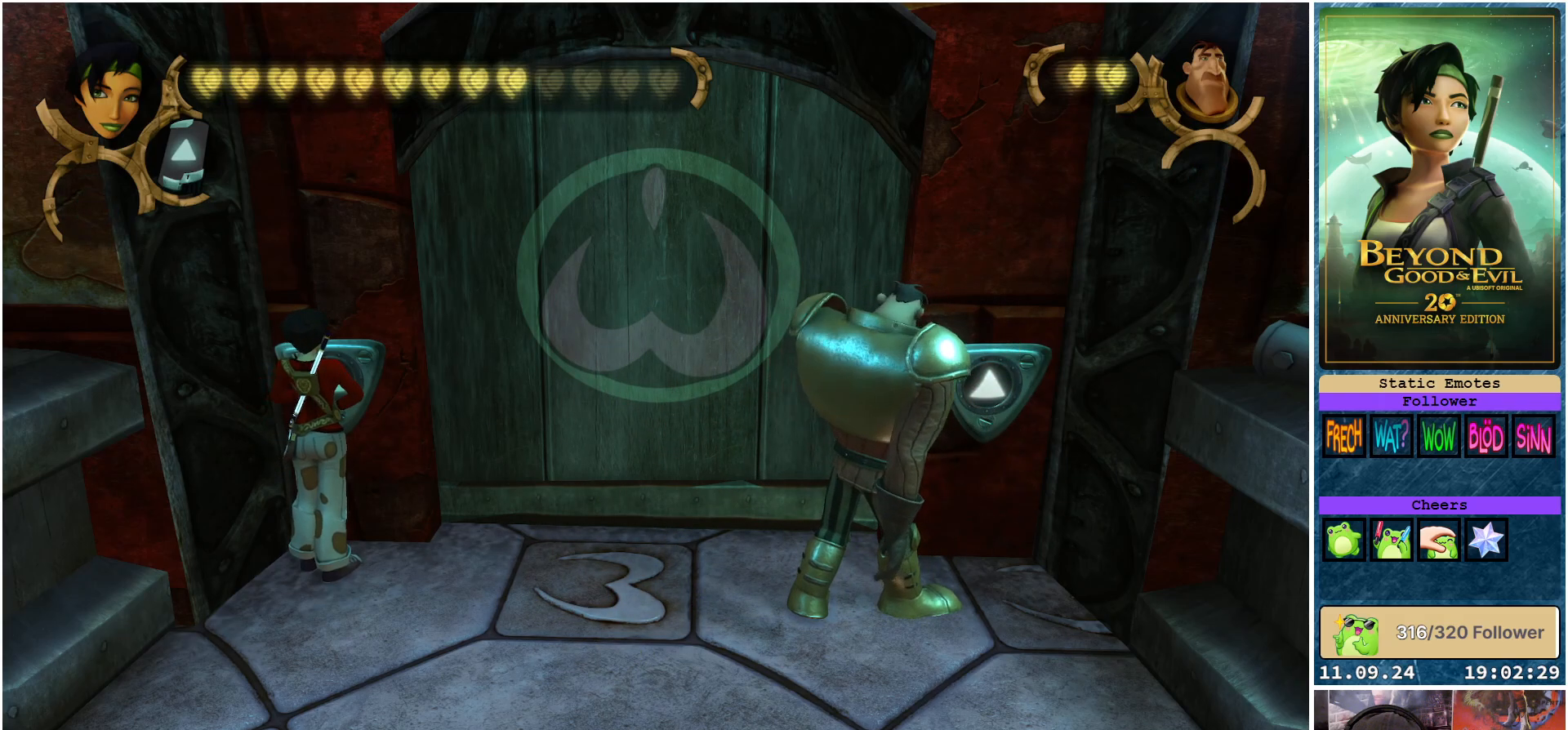
{"buttons": [], "left_stick": "center", "right_stick": "center", "events": []}
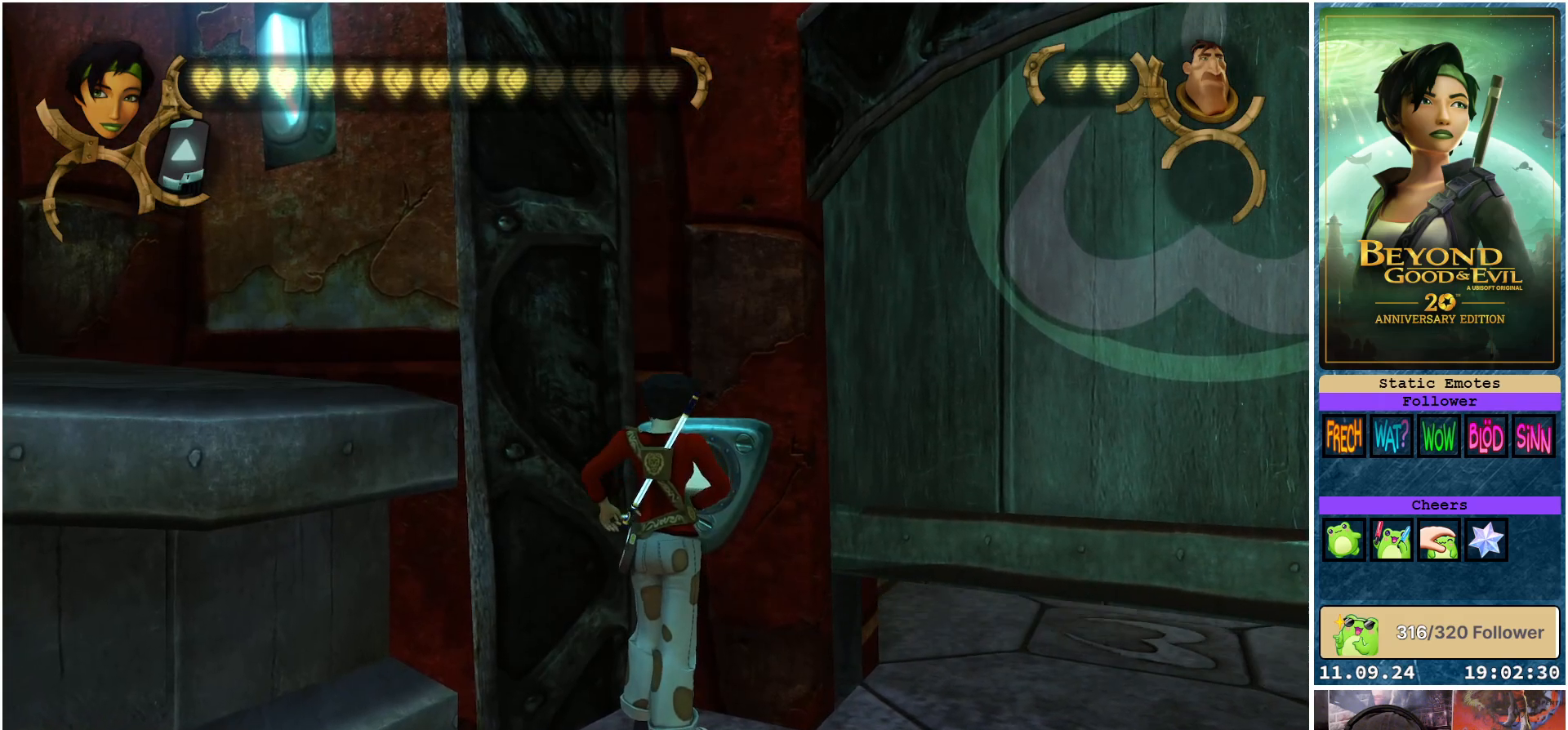
{"buttons": [], "left_stick": "center", "right_stick": "center", "events": []}
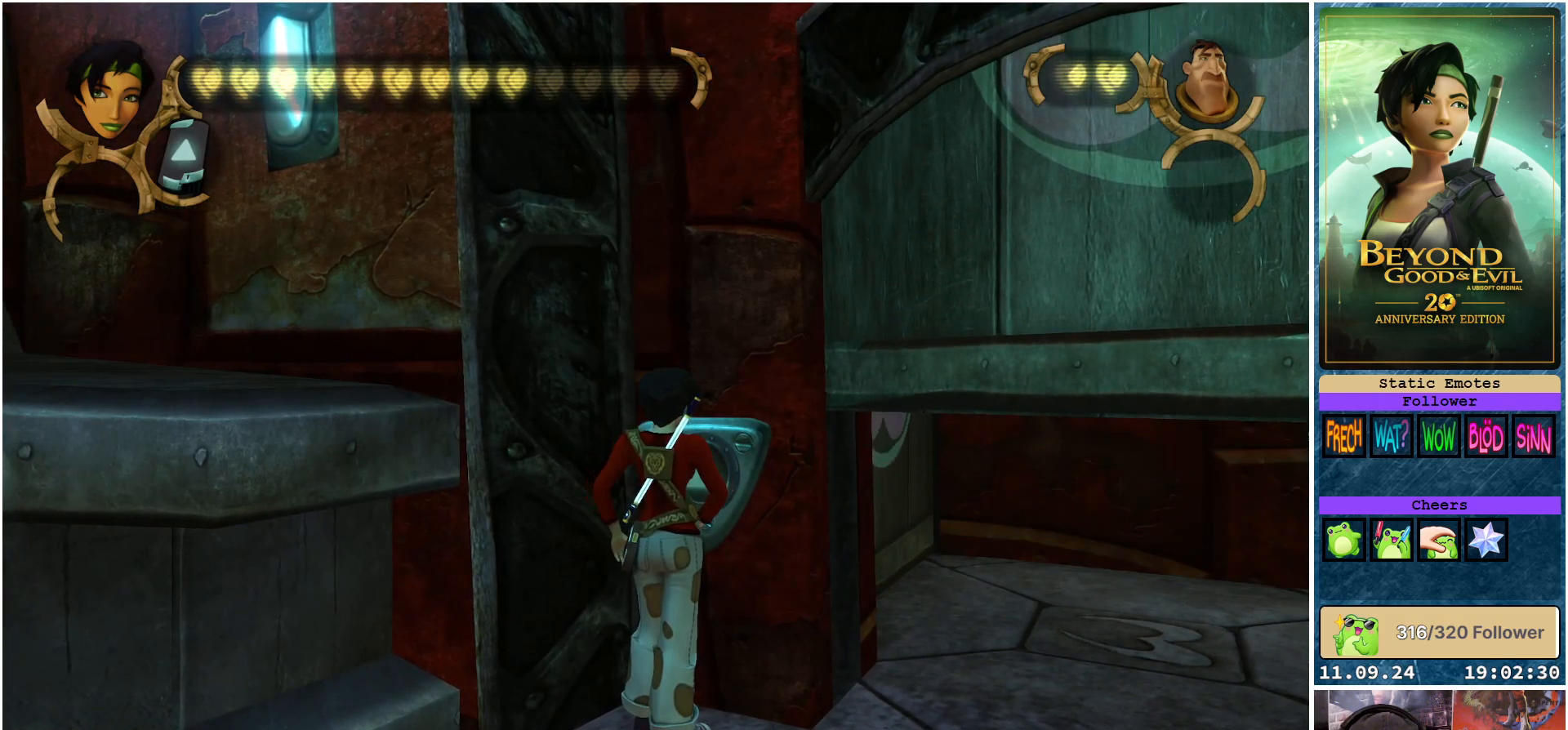
{"buttons": [], "left_stick": "center", "right_stick": "center", "events": []}
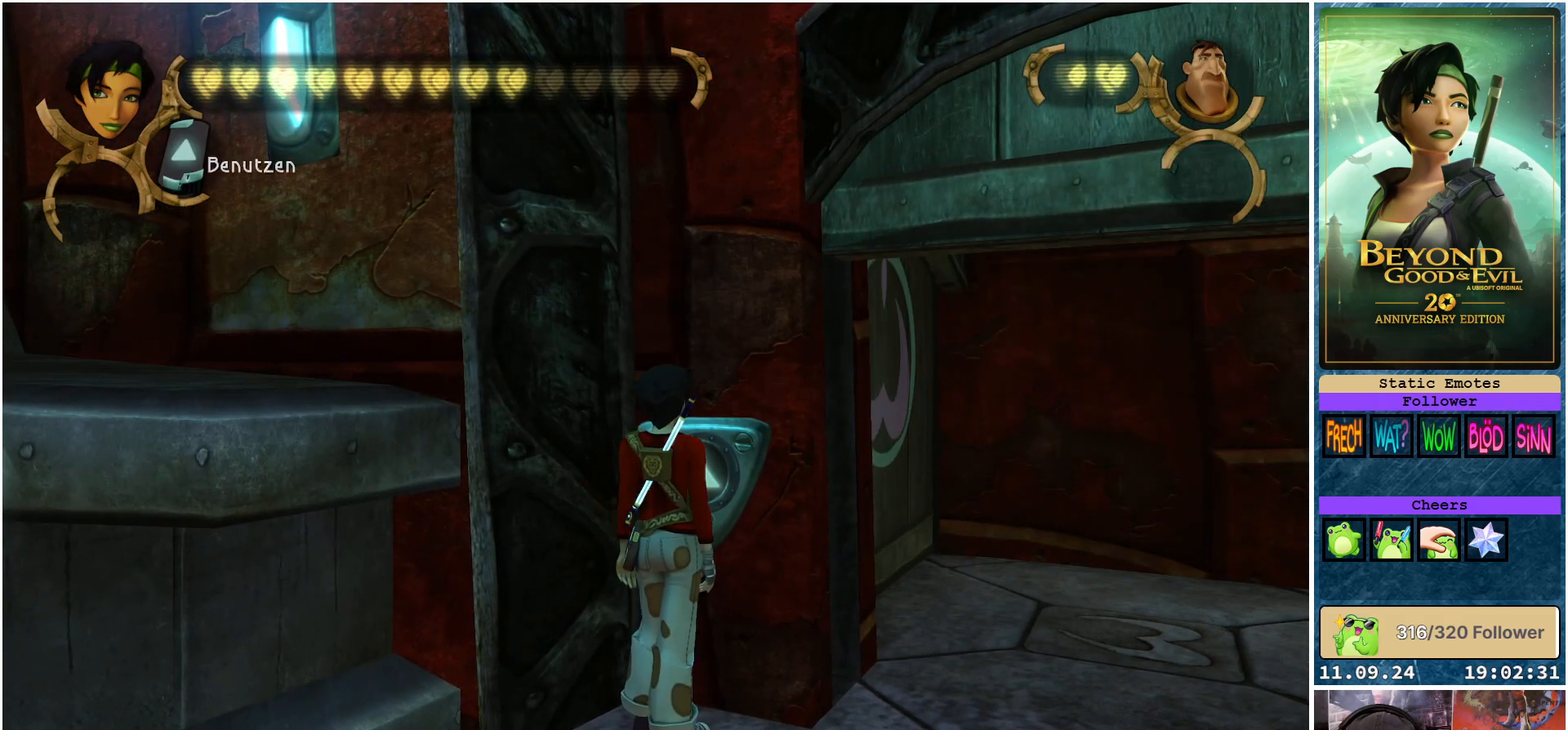
{"buttons": [], "left_stick": "right", "right_stick": "right", "events": [[50, "left_stick", "right"], [367, "right_stick", "right"]]}
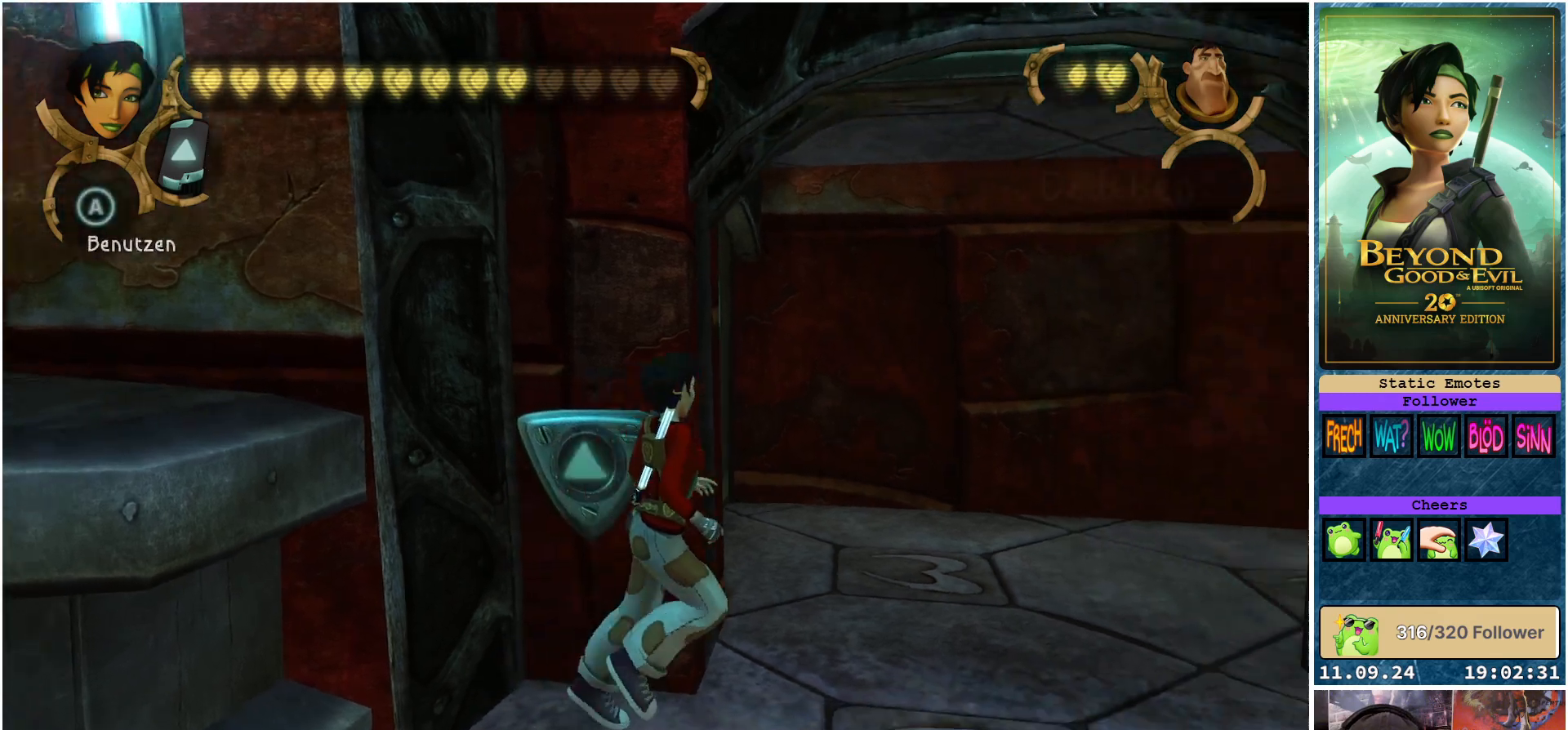
{"buttons": [], "left_stick": "up", "right_stick": "center", "events": [[150, "left_stick", "up-right"], [233, "right_stick", "center"], [283, "left_stick", "up"]]}
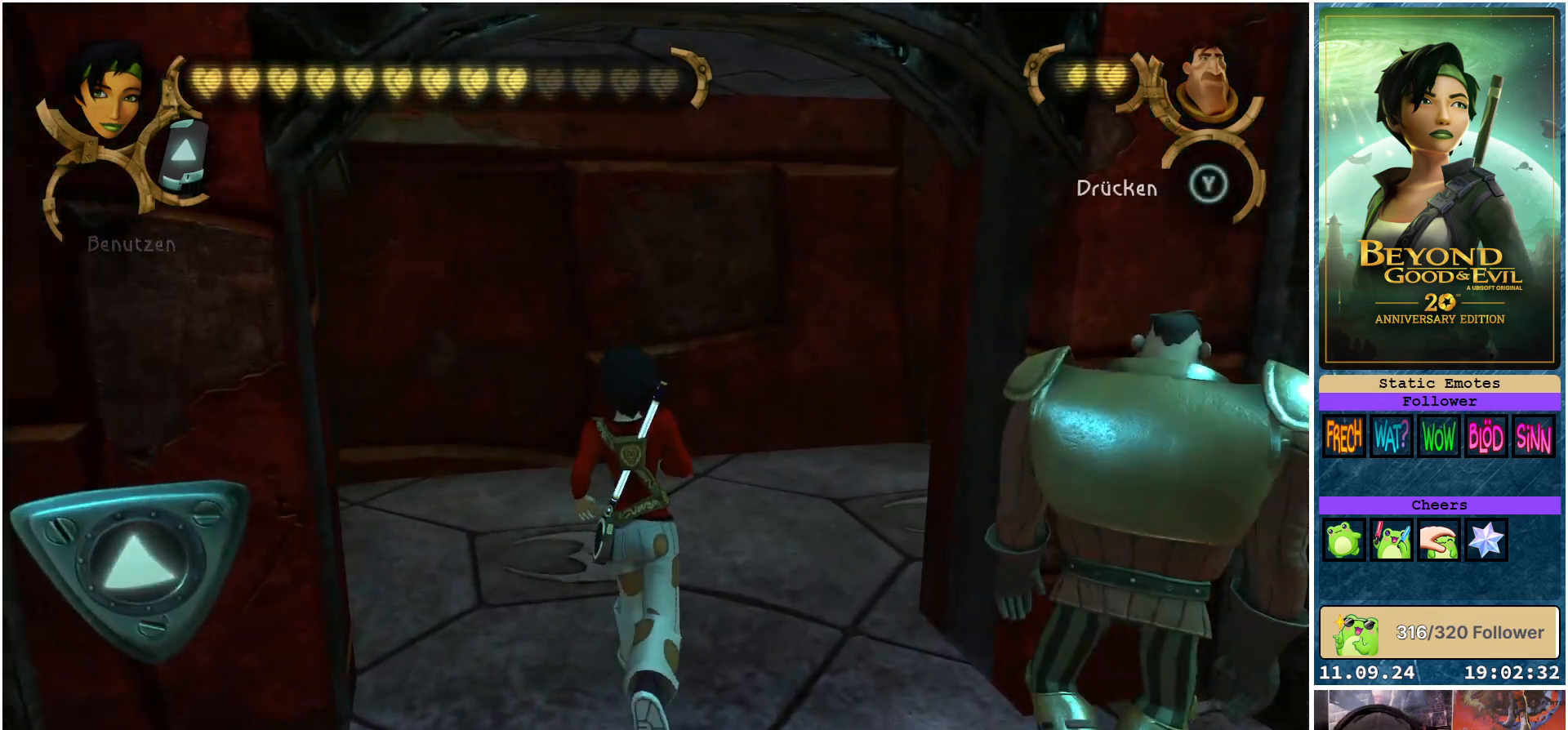
{"buttons": [], "left_stick": "up-right", "right_stick": "center", "events": [[17, "right_stick", "left"], [367, "right_stick", "center"], [467, "left_stick", "up-right"]]}
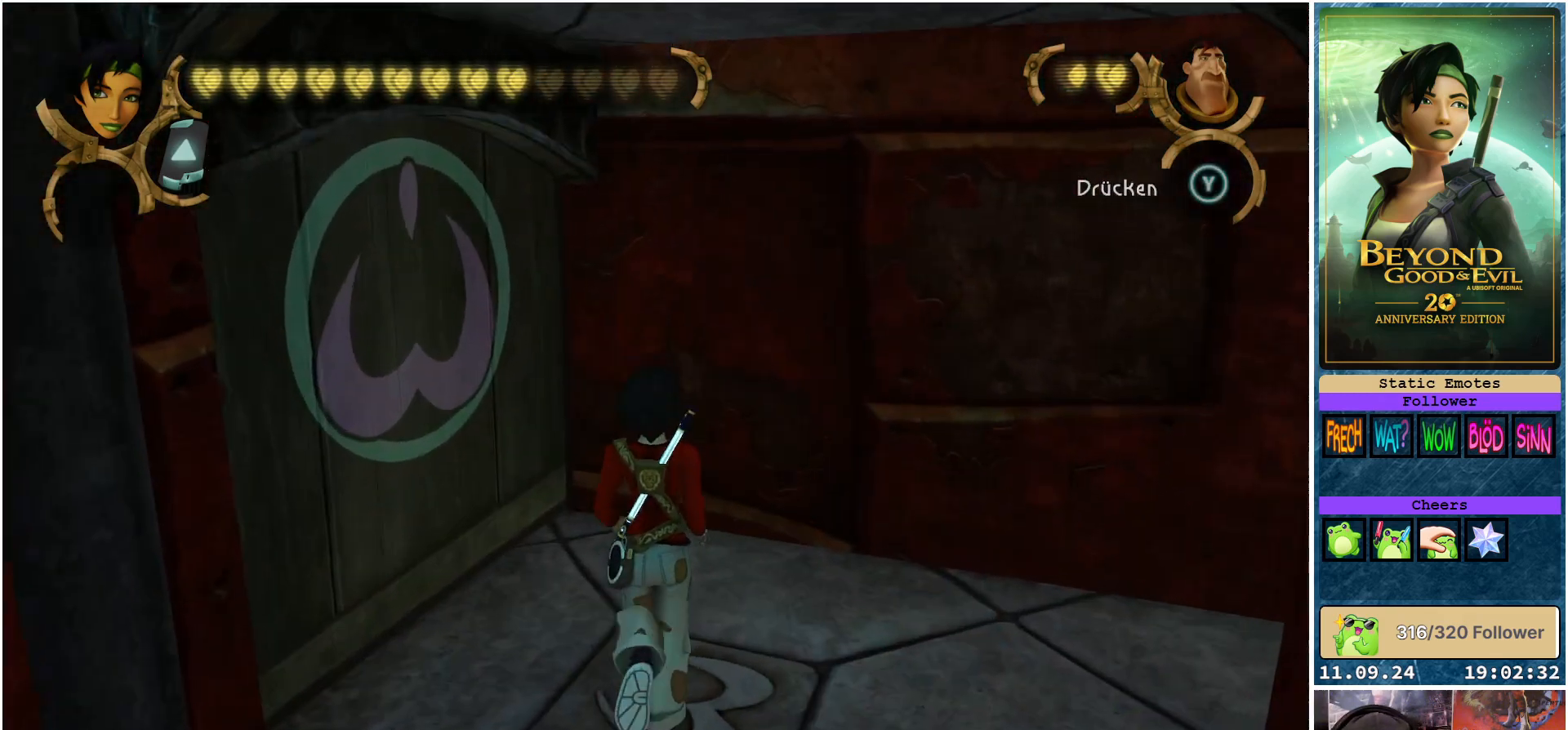
{"buttons": [], "left_stick": "center", "right_stick": "right", "events": [[50, "right_stick", "right"], [83, "left_stick", "right"], [383, "left_stick", "up-right"], [500, "left_stick", "center"]]}
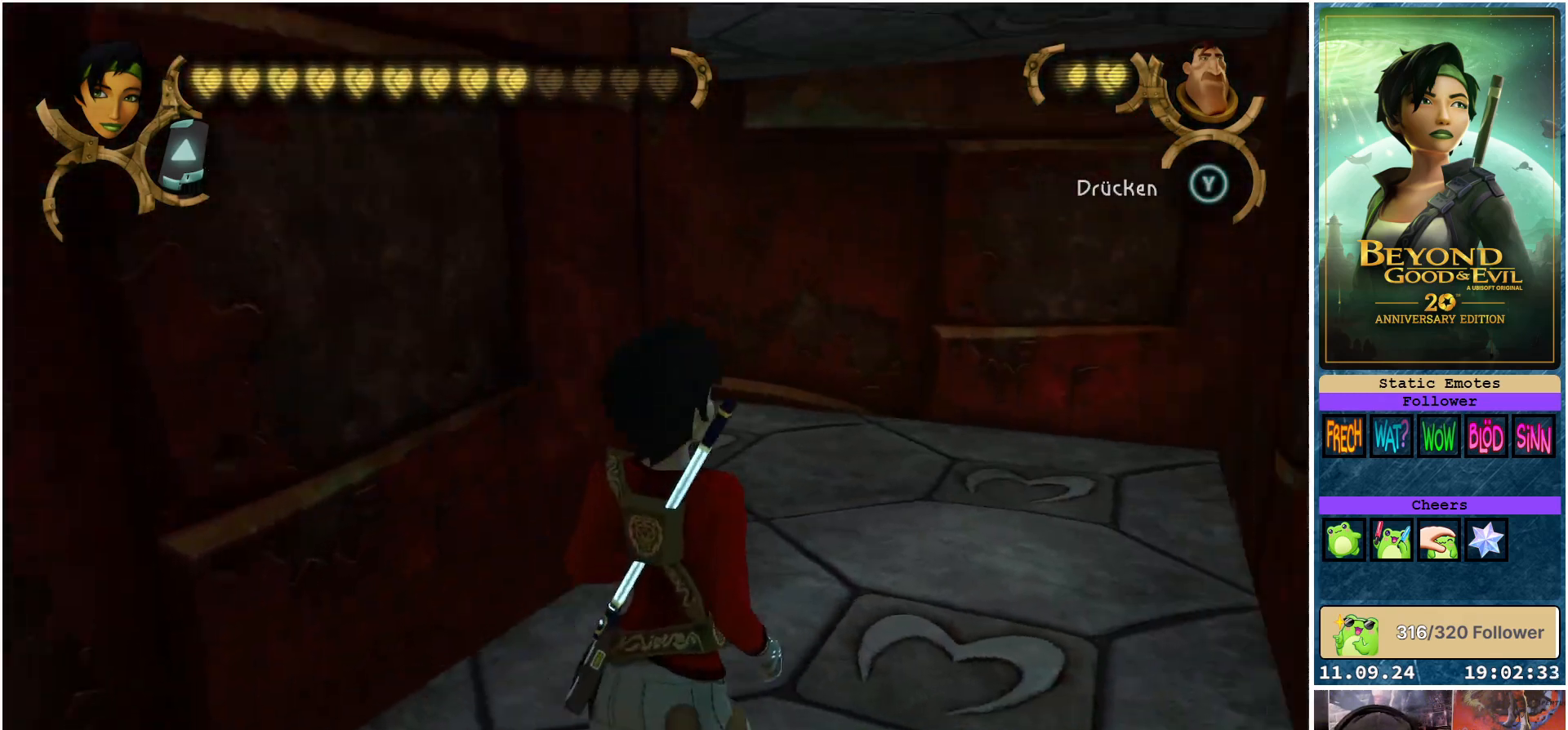
{"buttons": [], "left_stick": "center", "right_stick": "right", "events": []}
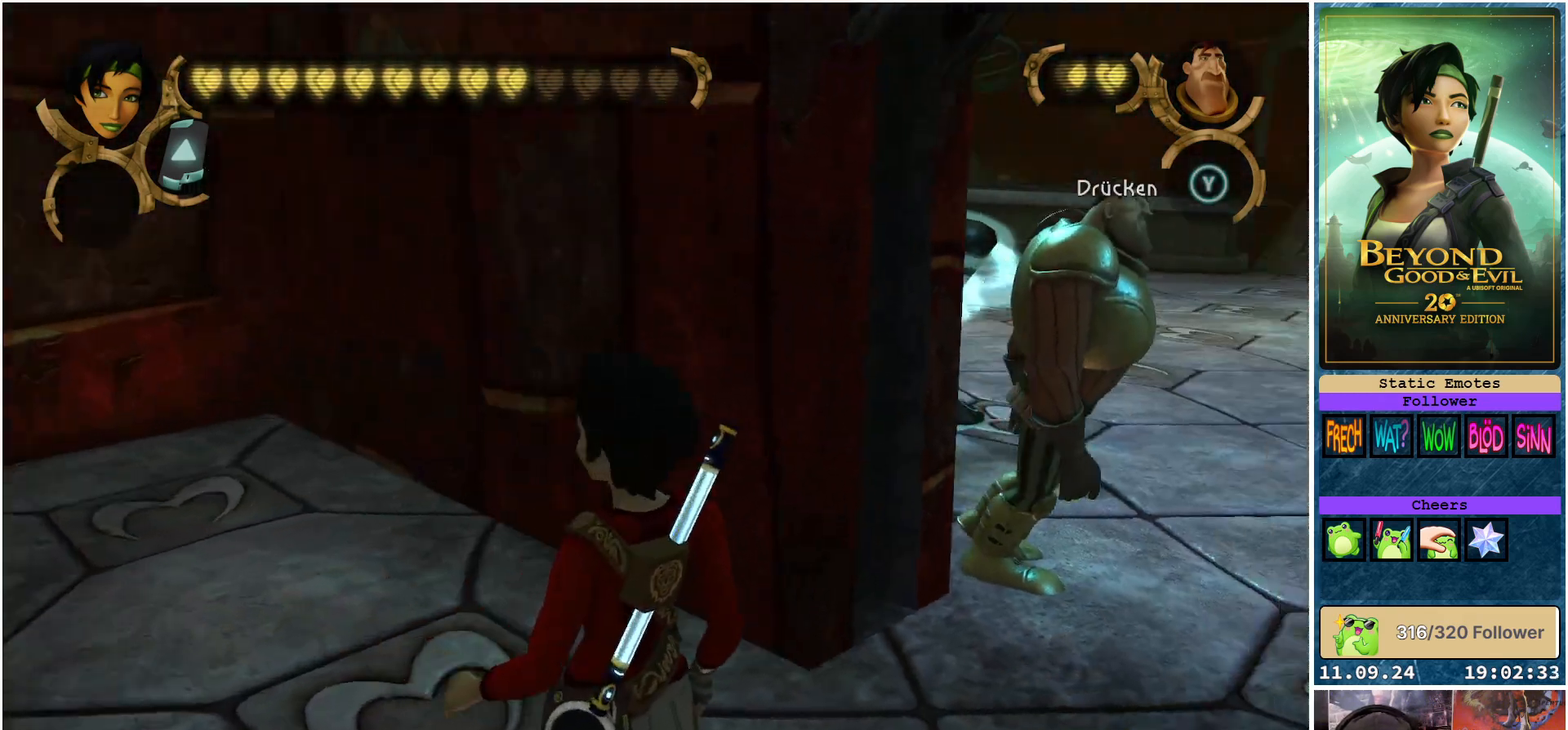
{"buttons": [], "left_stick": "up-right", "right_stick": "right", "events": [[33, "left_stick", "right"], [117, "left_stick", "up-right"]]}